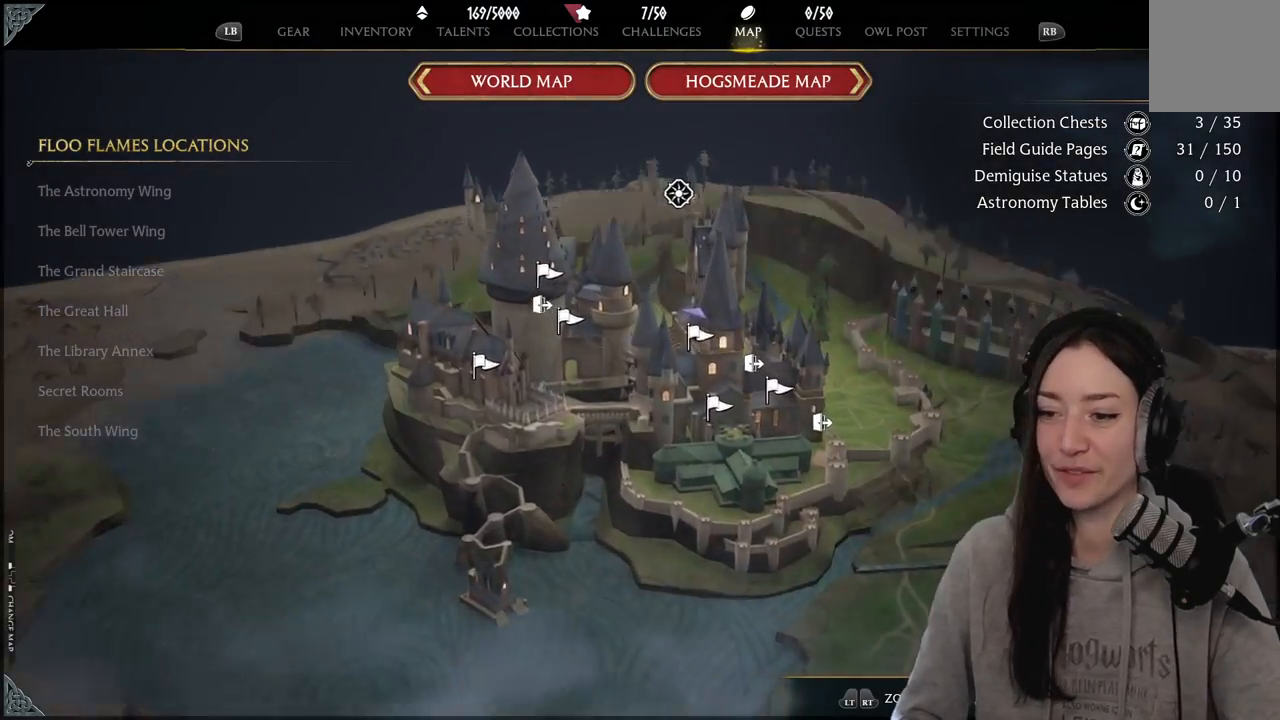
Gameplay with a controller (Xbox layout); each line is a JSON object with the inputs held at the frame after it. "events" lists button and stick changes between this image and that frame as [ms after this image, input, new state], when the widget could be followed in between.
{"buttons": [], "left_stick": "up-left", "right_stick": "center", "events": []}
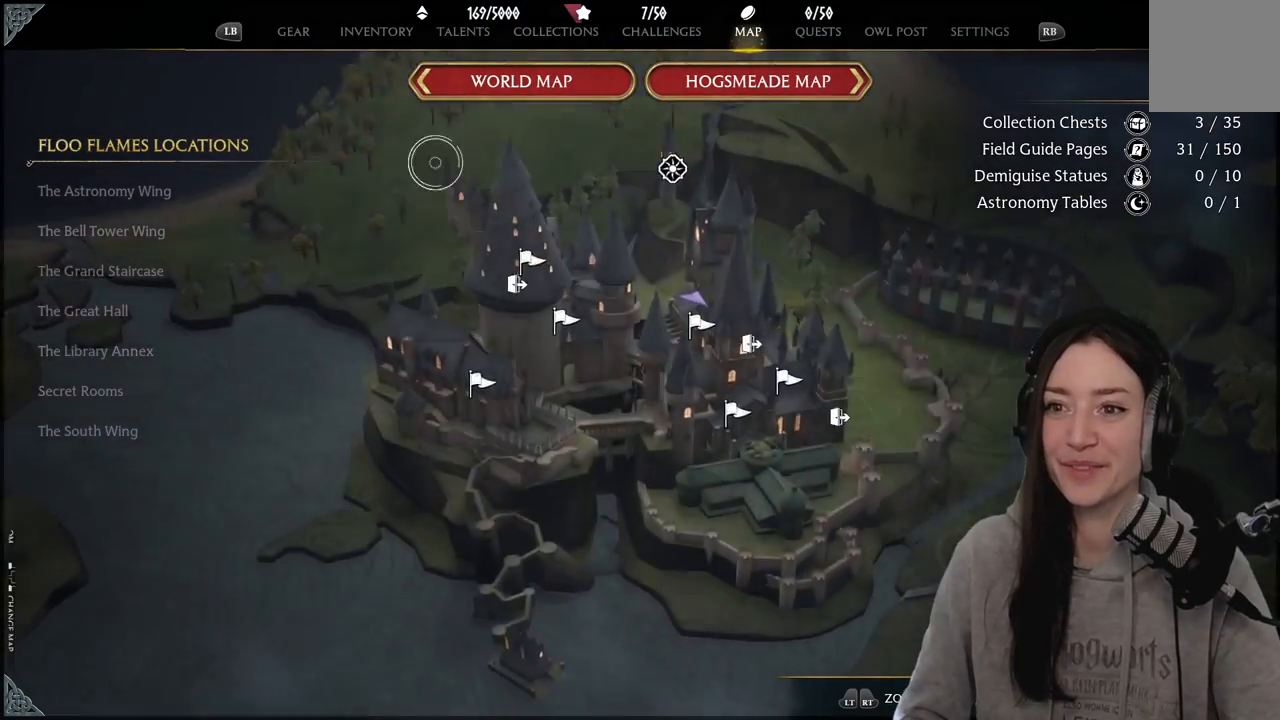
{"buttons": [], "left_stick": "up-left", "right_stick": "center", "events": []}
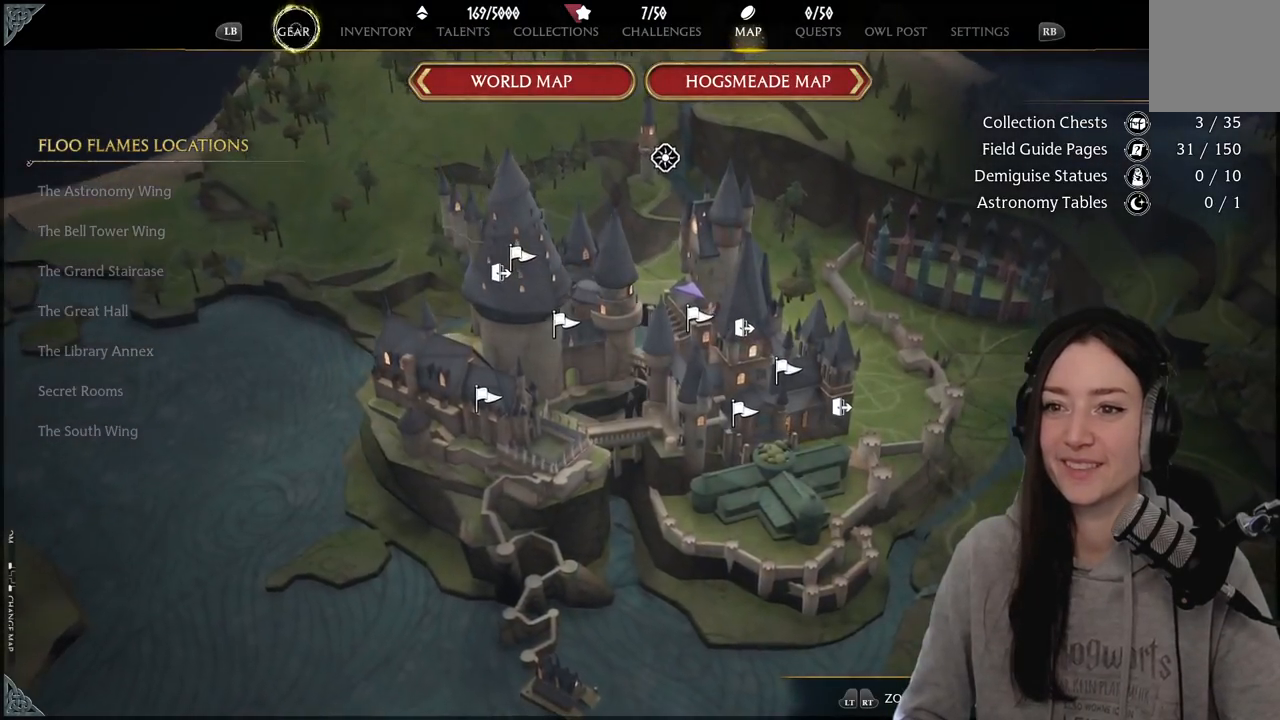
{"buttons": [], "left_stick": "down", "right_stick": "center", "events": [[83, "left_stick", "center"], [117, "A", "down"], [217, "A", "up"], [300, "left_stick", "down"]]}
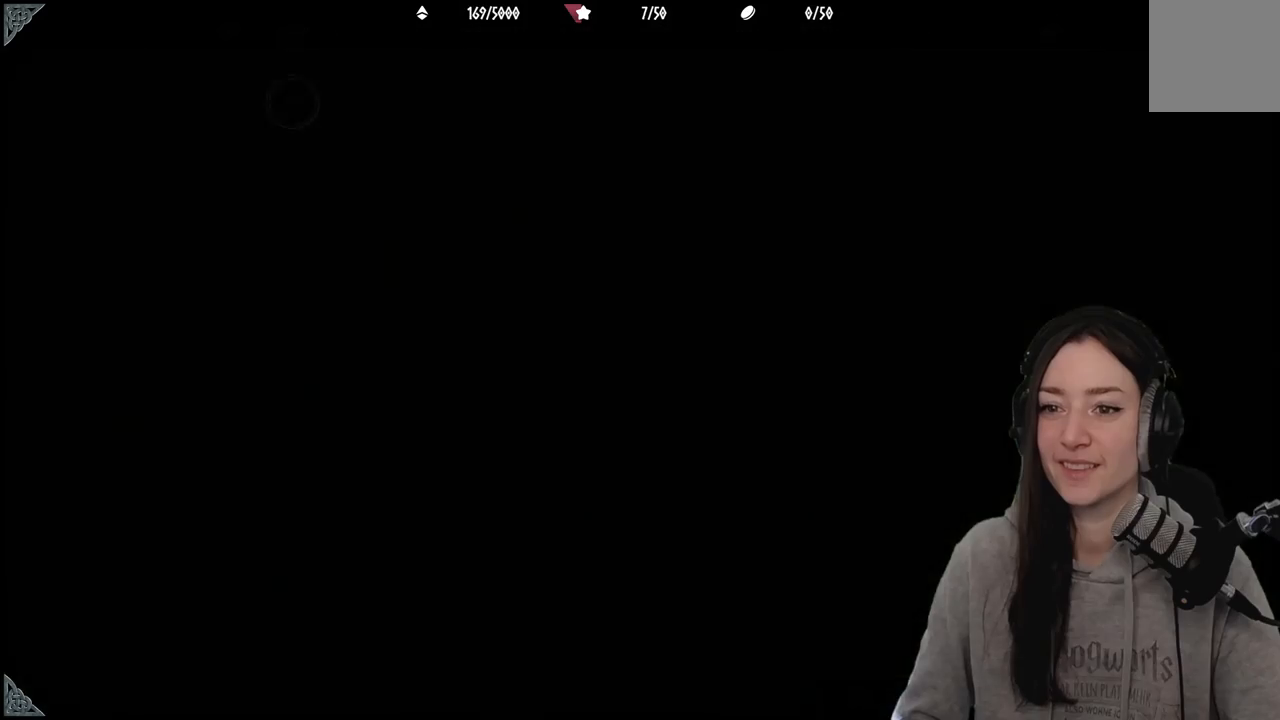
{"buttons": [], "left_stick": "down", "right_stick": "center", "events": []}
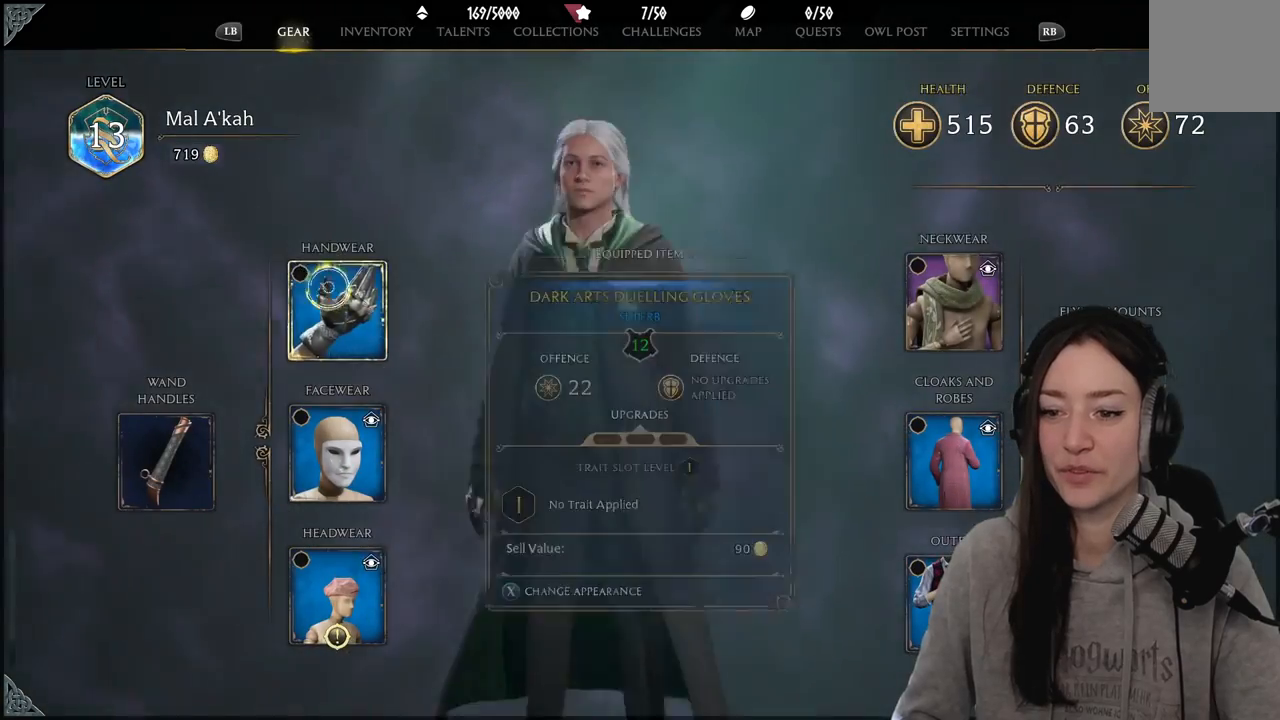
{"buttons": [], "left_stick": "down-right", "right_stick": "center", "events": [[417, "left_stick", "down-right"]]}
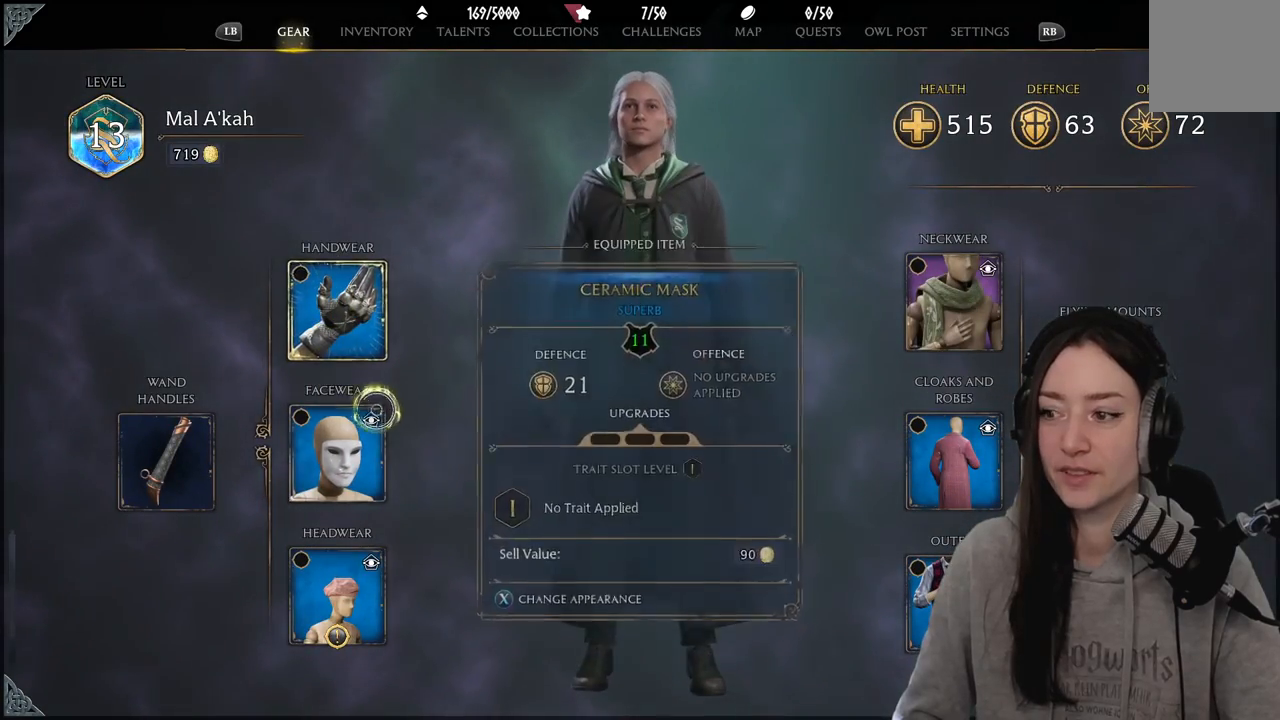
{"buttons": [], "left_stick": "down-left", "right_stick": "center", "events": [[217, "left_stick", "down"], [483, "left_stick", "down-left"]]}
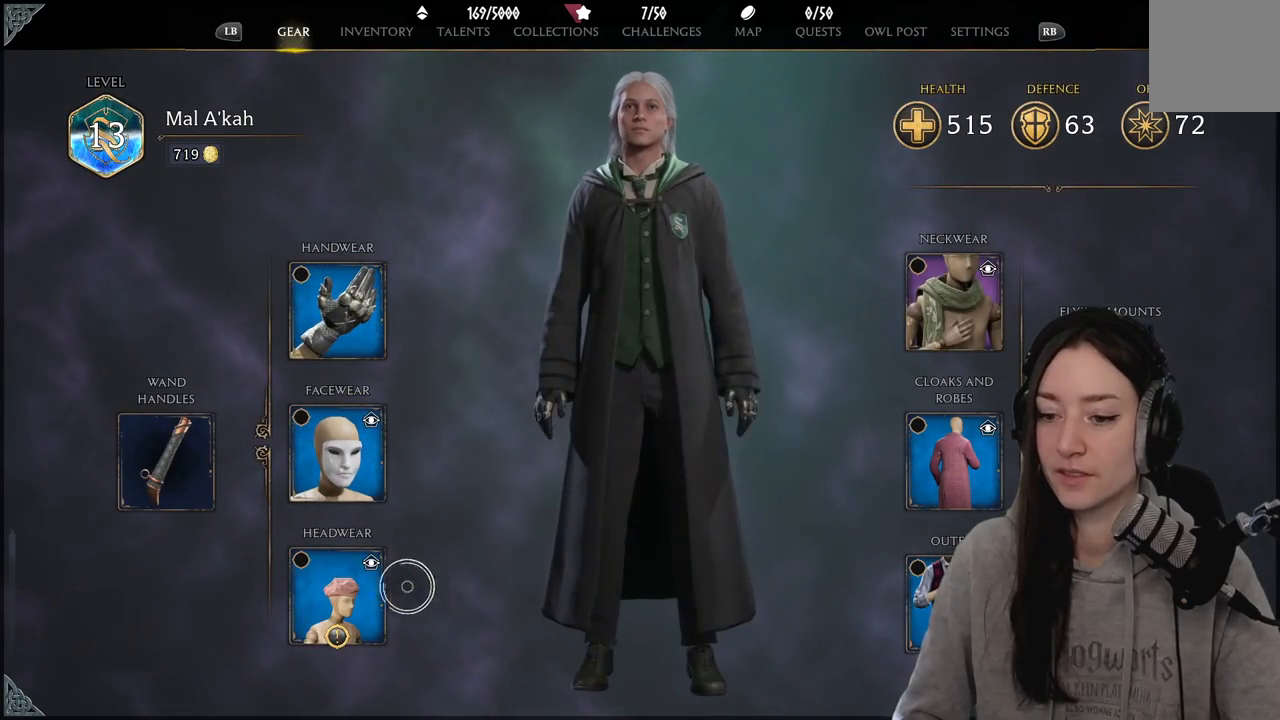
{"buttons": [], "left_stick": "up-right", "right_stick": "center", "events": [[150, "left_stick", "left"], [283, "left_stick", "right"], [333, "left_stick", "center"], [350, "A", "down"], [450, "A", "up"], [467, "left_stick", "up-right"]]}
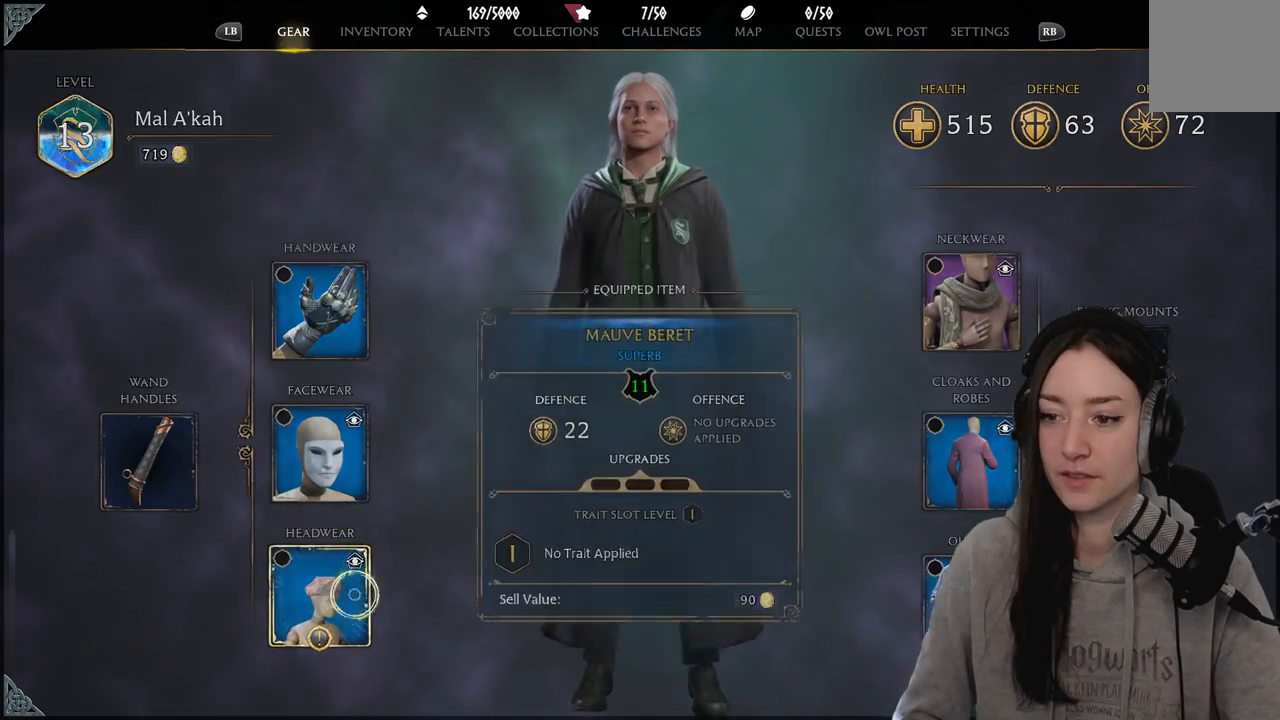
{"buttons": [], "left_stick": "up-left", "right_stick": "center", "events": [[383, "left_stick", "up-left"]]}
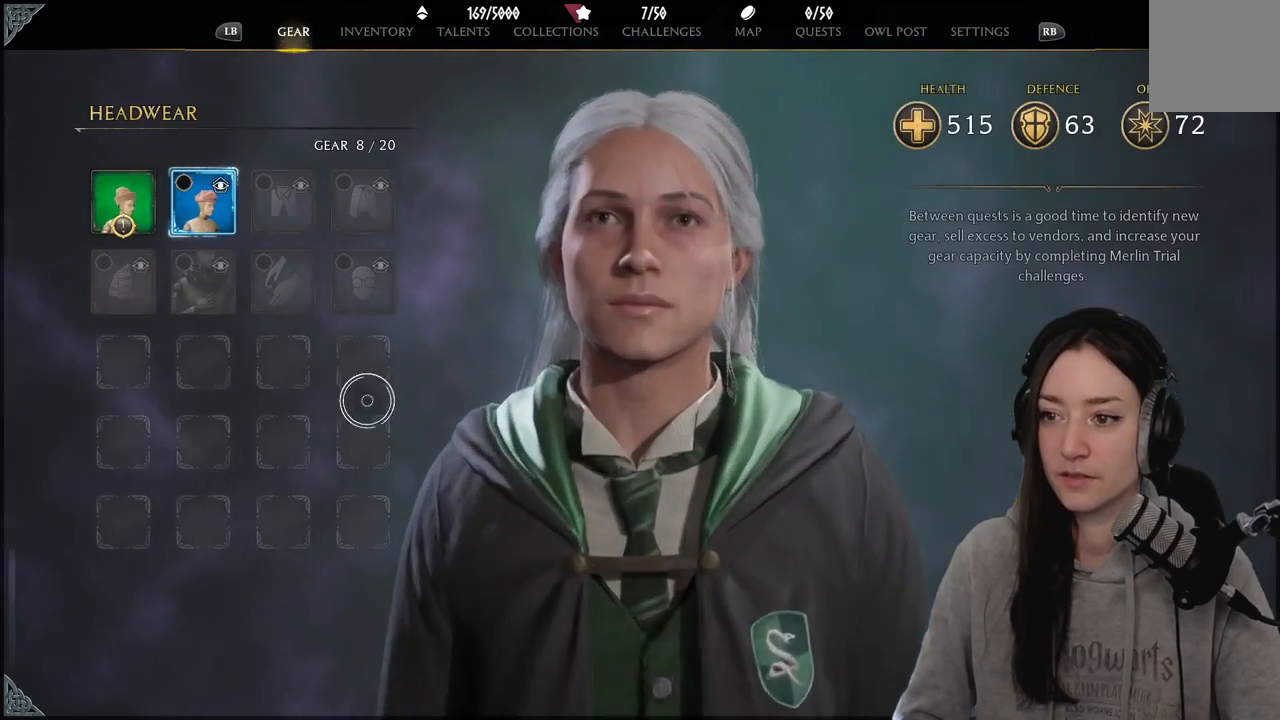
{"buttons": [], "left_stick": "up-left", "right_stick": "center", "events": []}
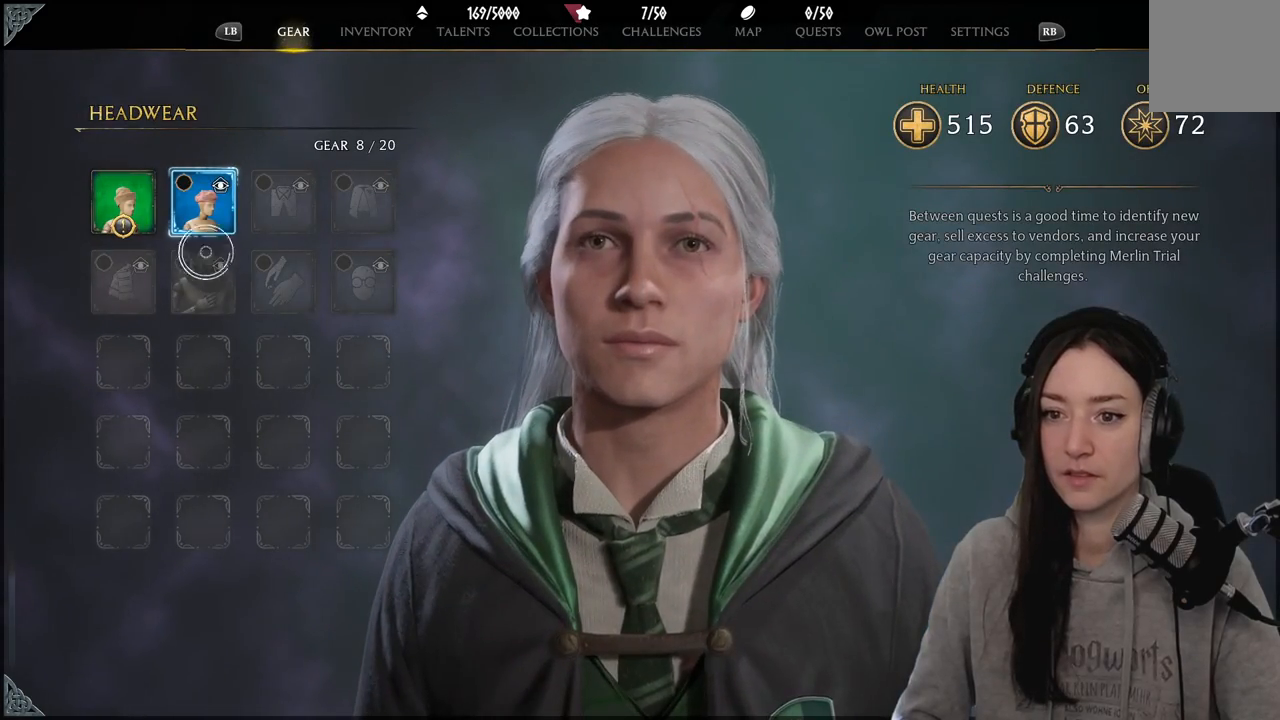
{"buttons": [], "left_stick": "center", "right_stick": "center", "events": [[217, "left_stick", "center"]]}
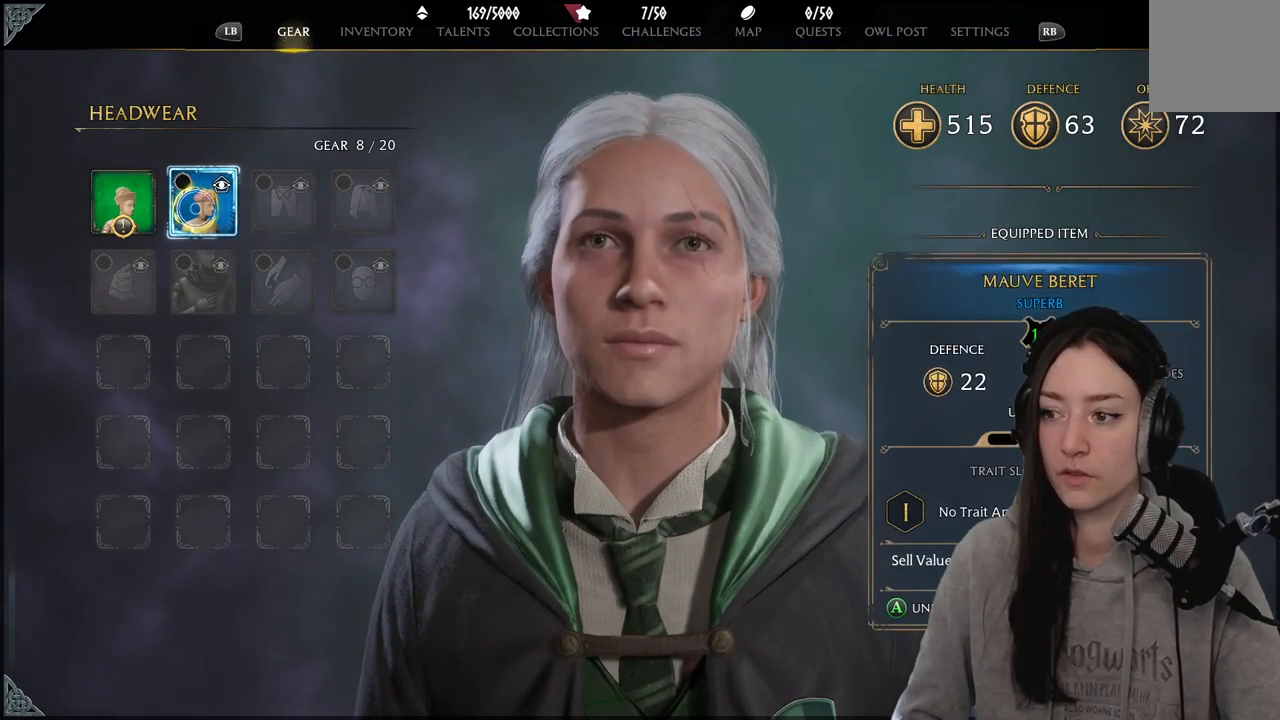
{"buttons": [], "left_stick": "right", "right_stick": "center", "events": [[50, "left_stick", "left"], [417, "left_stick", "right"]]}
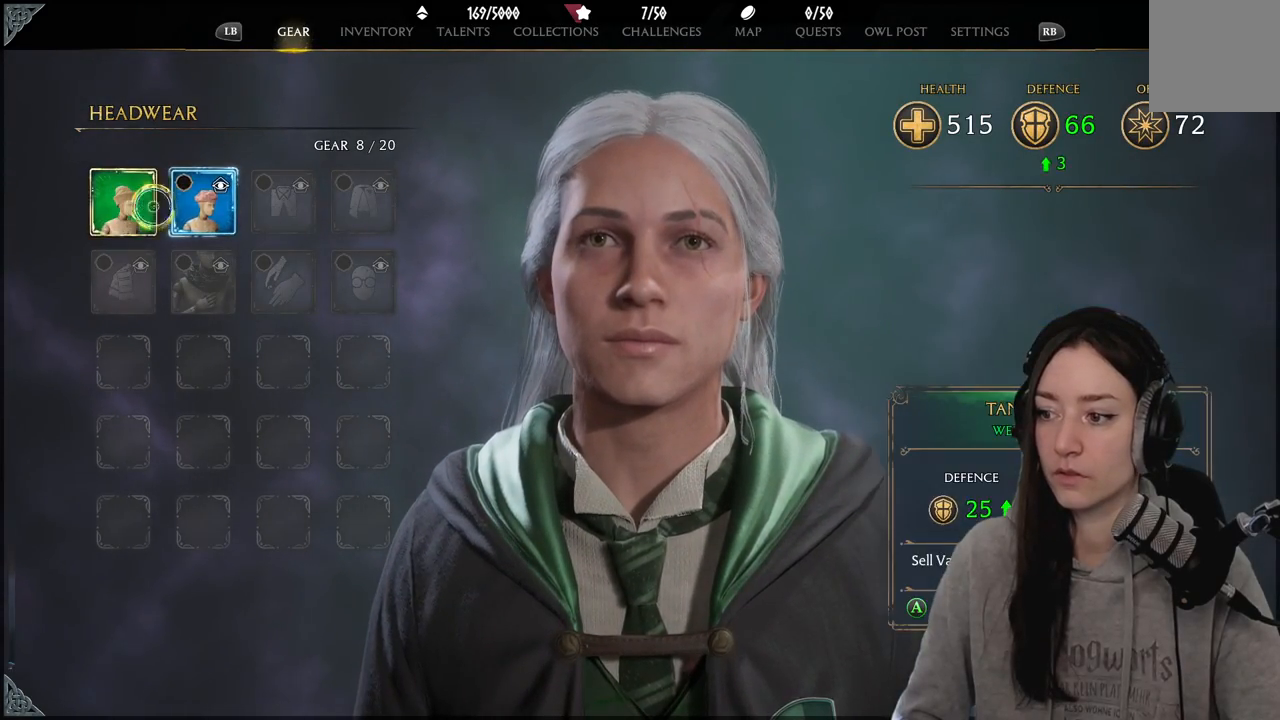
{"buttons": [], "left_stick": "left", "right_stick": "center", "events": [[233, "left_stick", "center"], [383, "left_stick", "left"]]}
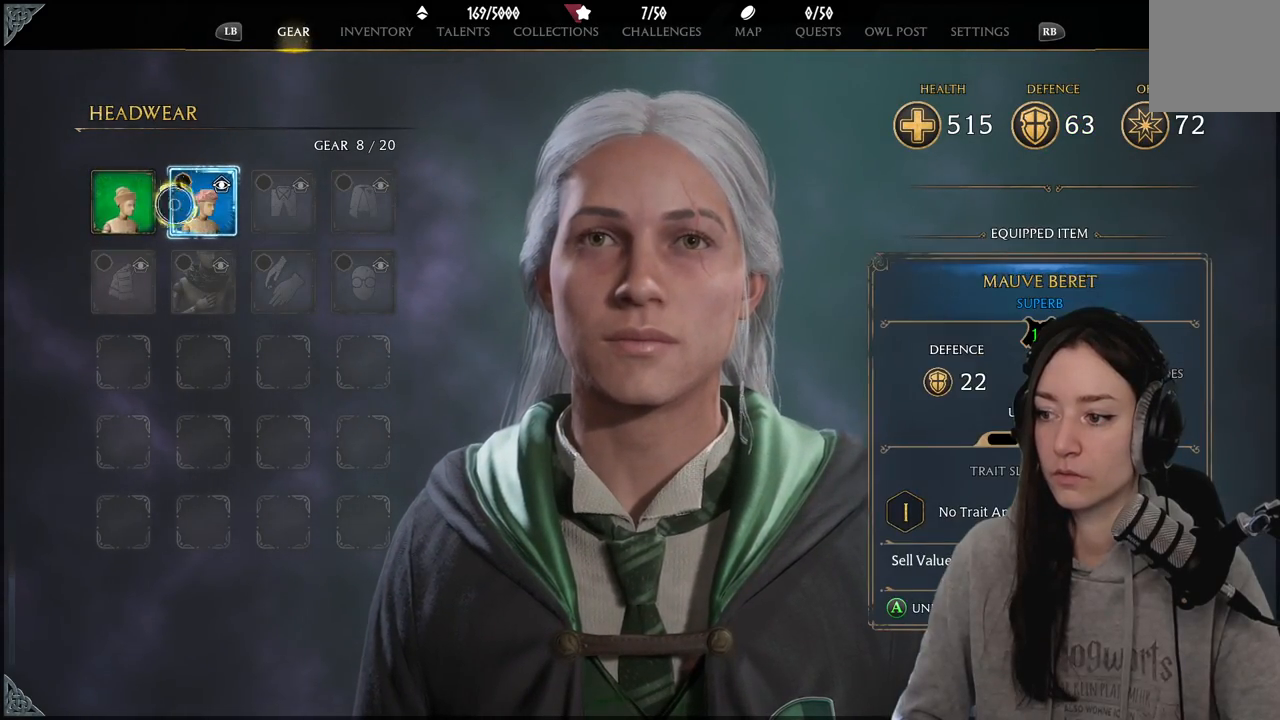
{"buttons": ["A"], "left_stick": "center", "right_stick": "center", "events": [[267, "left_stick", "center"], [433, "A", "down"]]}
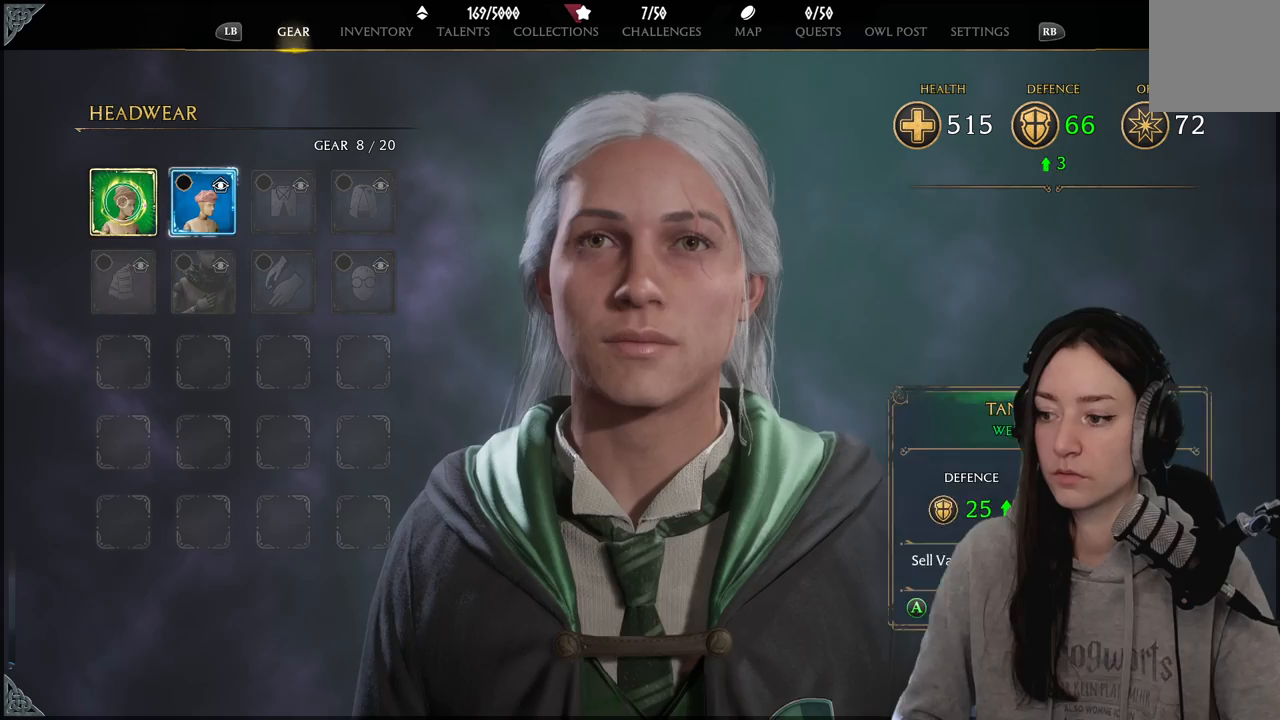
{"buttons": [], "left_stick": "down-right", "right_stick": "center", "events": [[50, "A", "up"], [367, "left_stick", "down-right"]]}
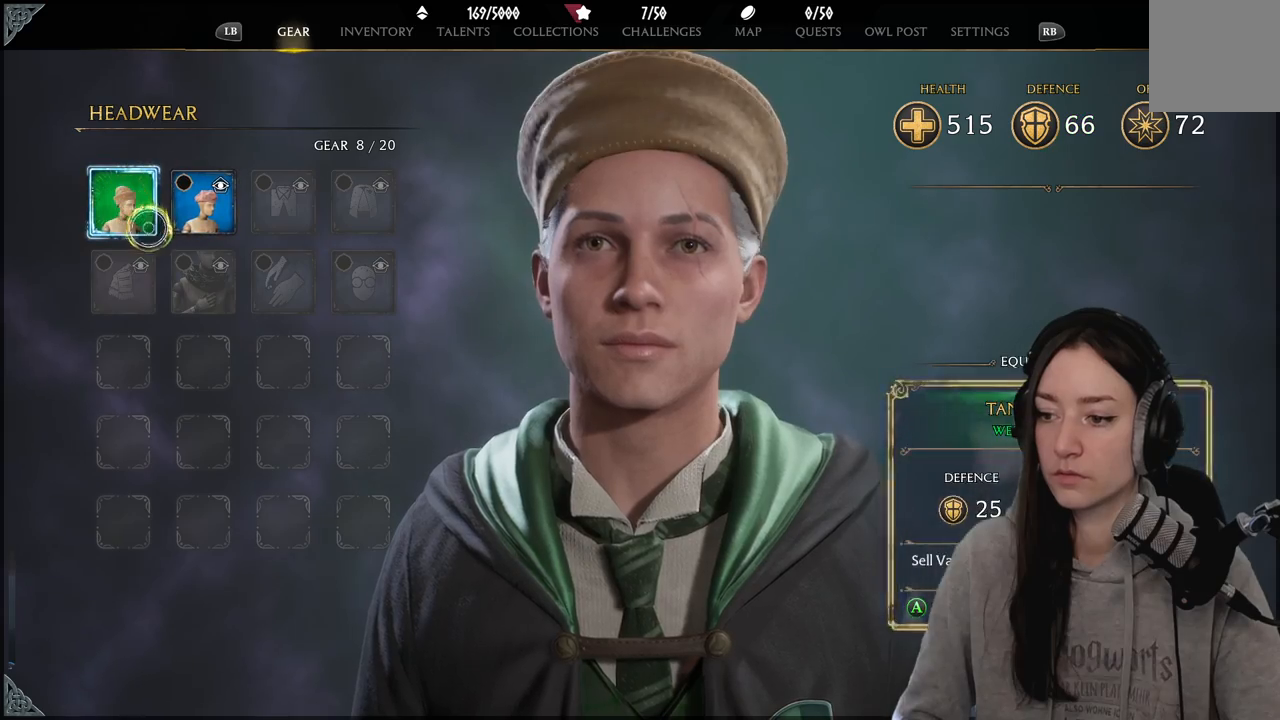
{"buttons": [], "left_stick": "center", "right_stick": "center", "events": [[117, "left_stick", "center"]]}
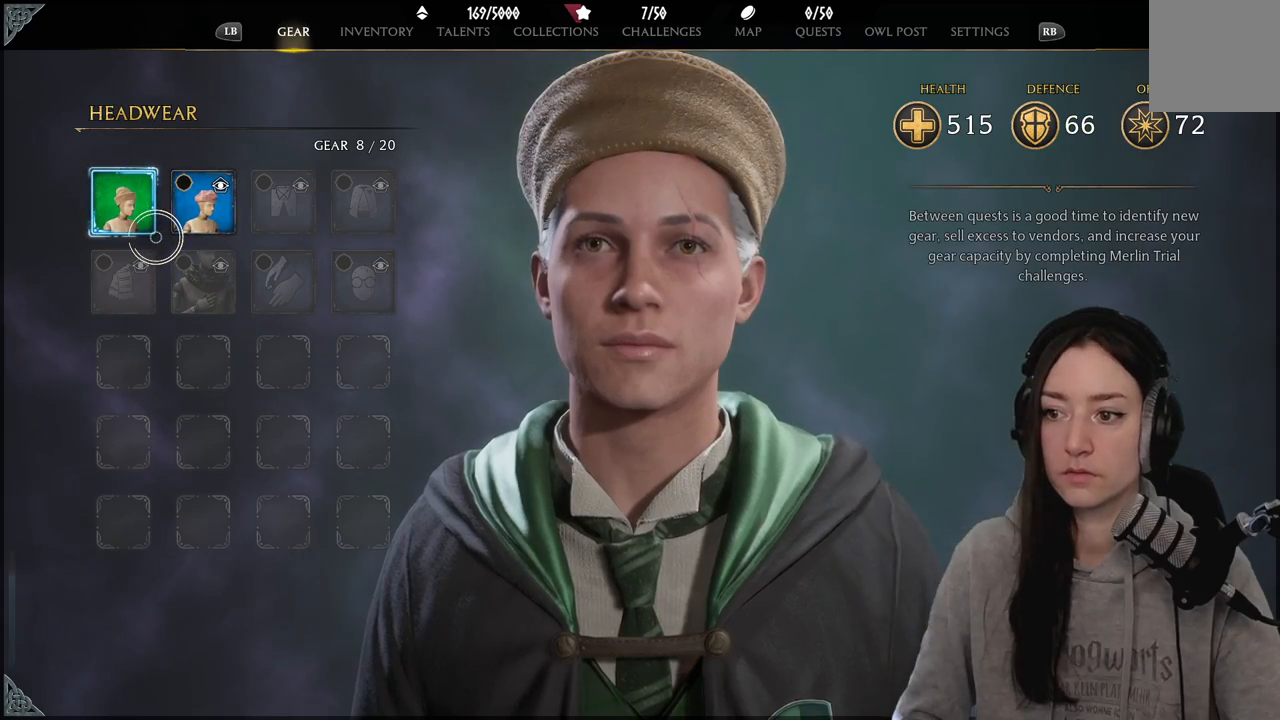
{"buttons": [], "left_stick": "center", "right_stick": "right", "events": [[83, "right_stick", "right"]]}
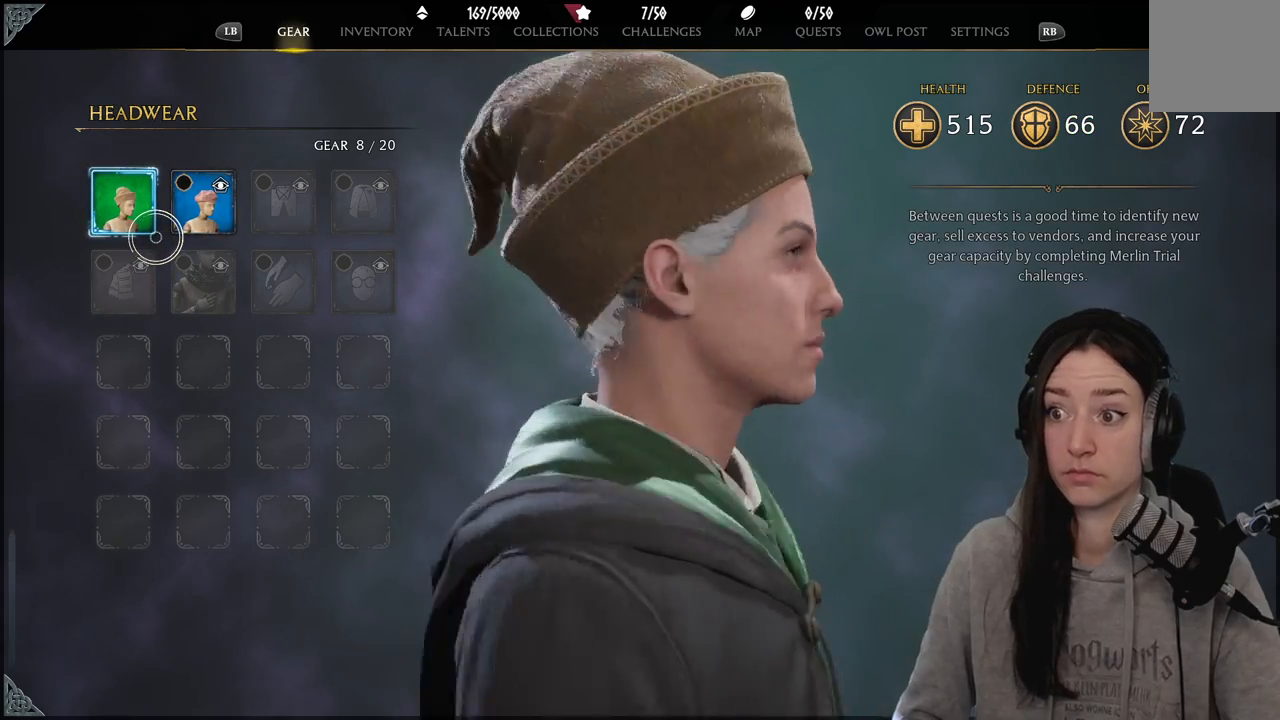
{"buttons": [], "left_stick": "center", "right_stick": "right", "events": []}
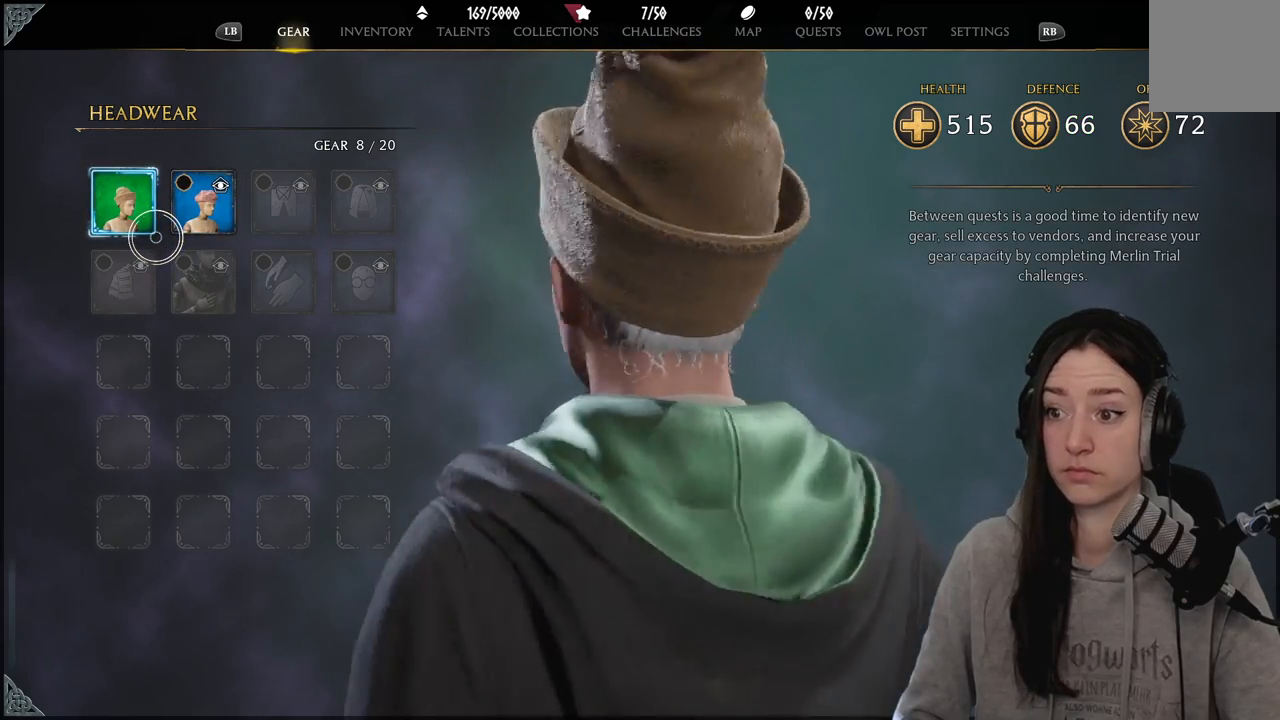
{"buttons": [], "left_stick": "center", "right_stick": "right", "events": []}
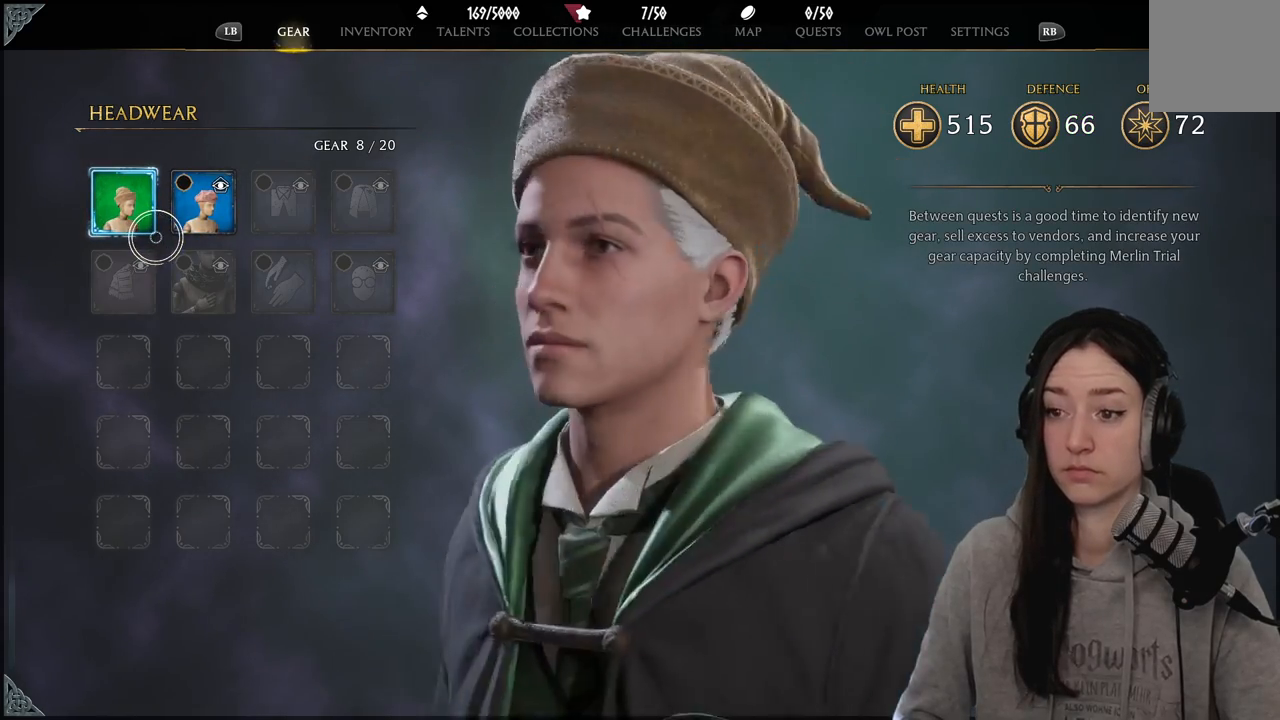
{"buttons": [], "left_stick": "center", "right_stick": "center", "events": [[250, "right_stick", "center"]]}
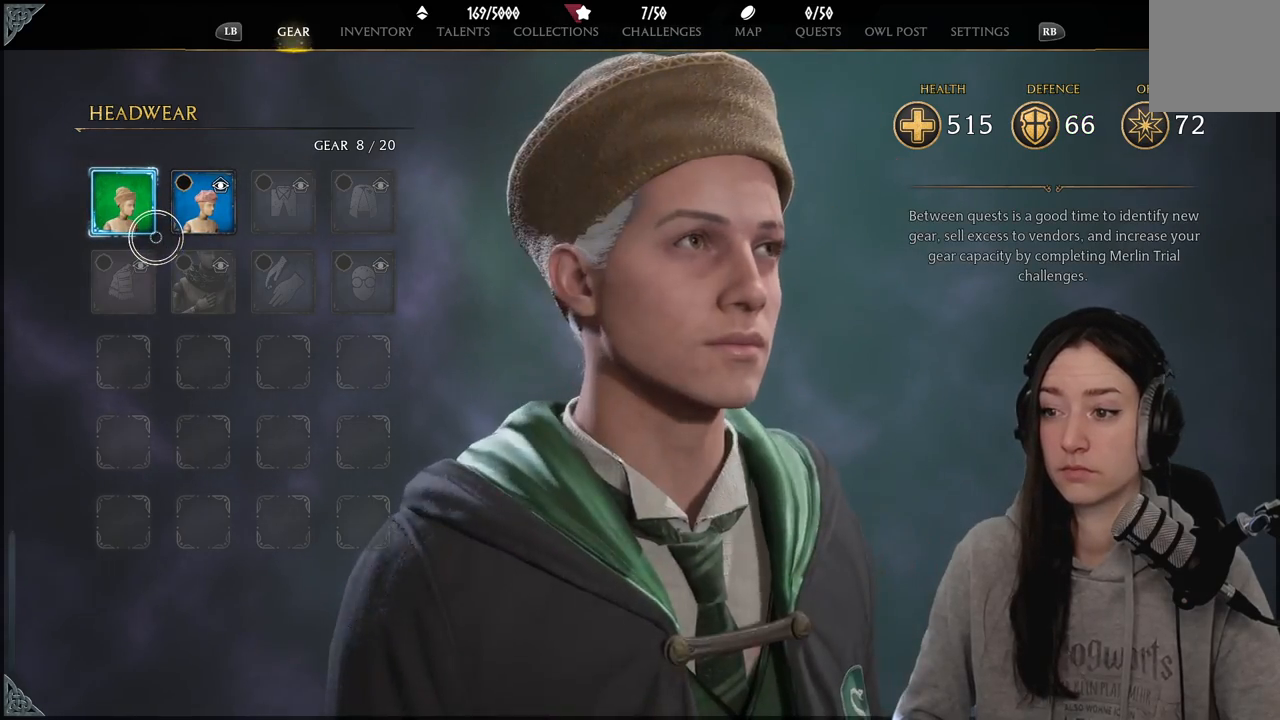
{"buttons": [], "left_stick": "center", "right_stick": "center", "events": [[50, "right_stick", "down-left"], [233, "right_stick", "center"], [367, "B", "down"], [500, "B", "up"]]}
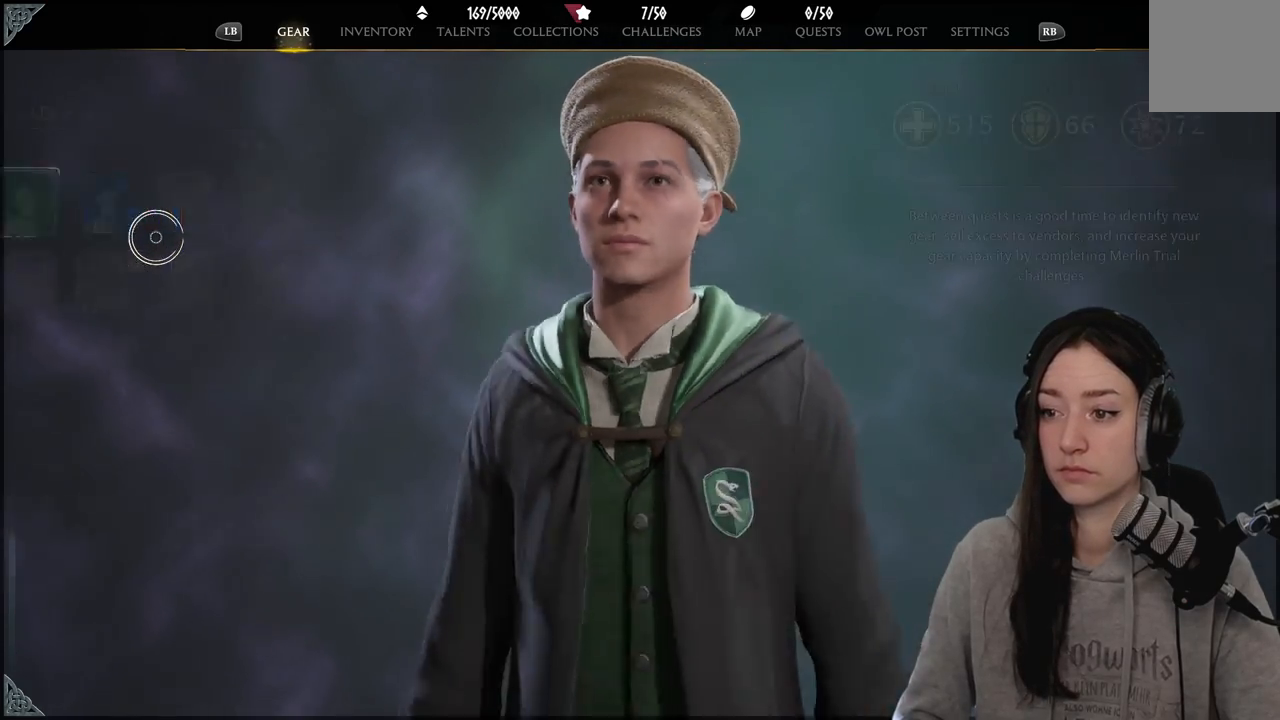
{"buttons": [], "left_stick": "down-right", "right_stick": "center", "events": [[133, "left_stick", "down-right"]]}
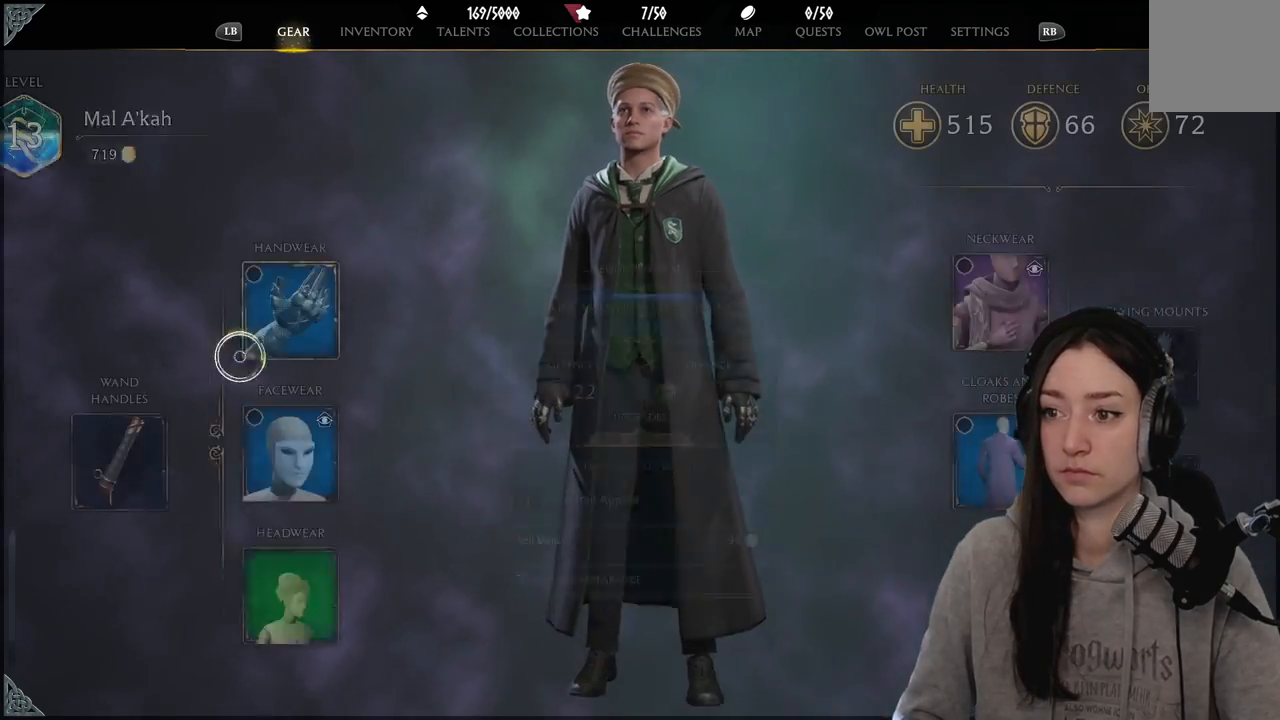
{"buttons": [], "left_stick": "down-right", "right_stick": "center", "events": [[100, "left_stick", "down"], [267, "right_stick", "down"], [383, "left_stick", "down-right"], [467, "right_stick", "center"]]}
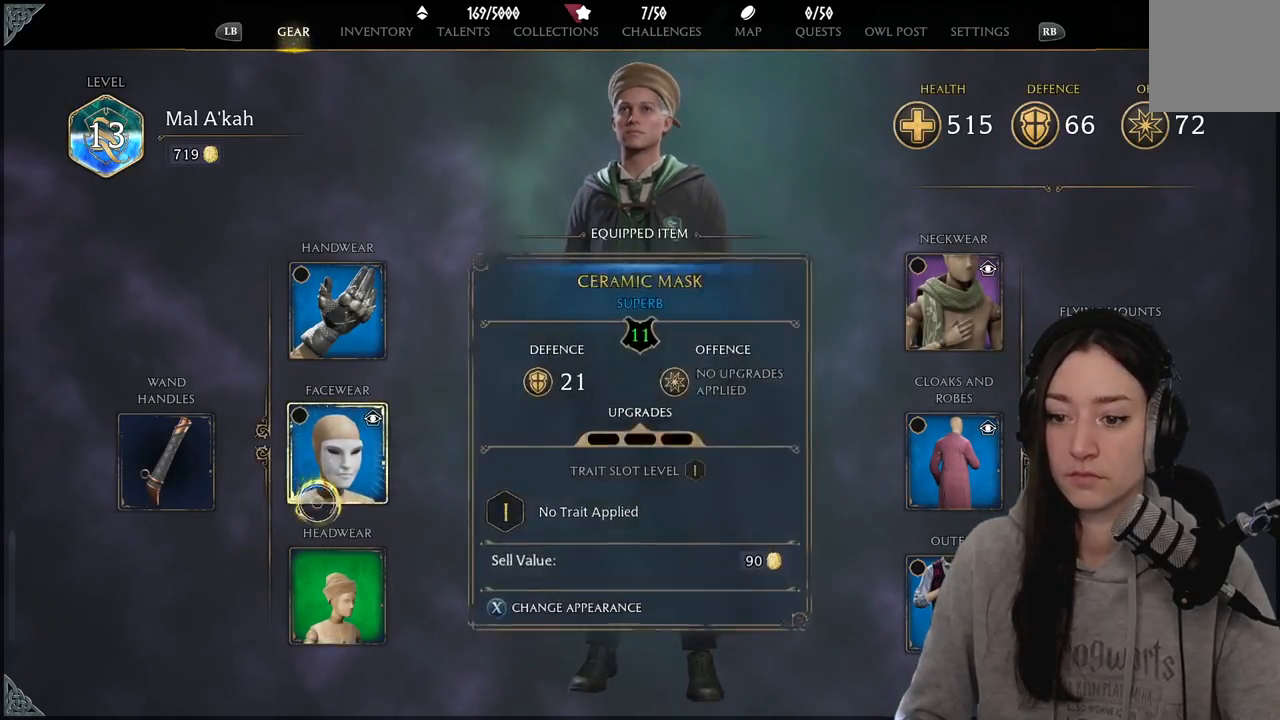
{"buttons": ["X"], "left_stick": "center", "right_stick": "center", "events": [[183, "left_stick", "down"], [417, "left_stick", "center"], [483, "X", "down"]]}
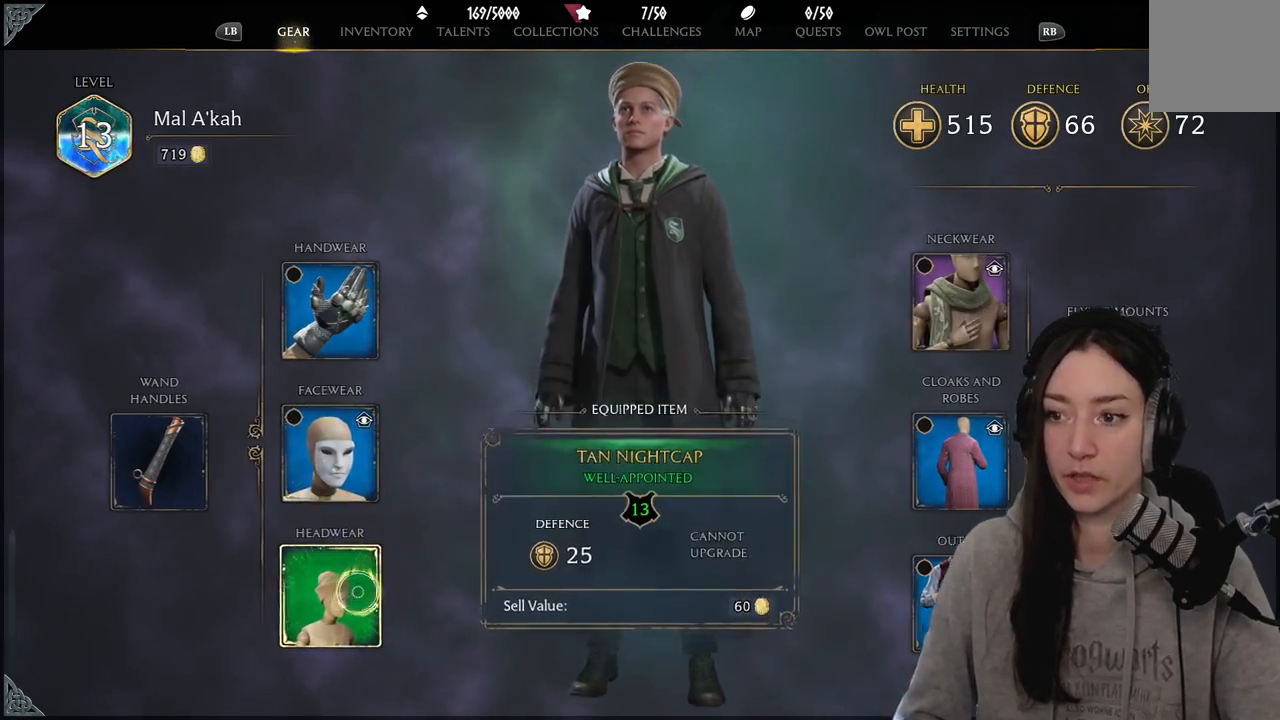
{"buttons": [], "left_stick": "up", "right_stick": "center", "events": [[100, "X", "up"], [233, "left_stick", "up"]]}
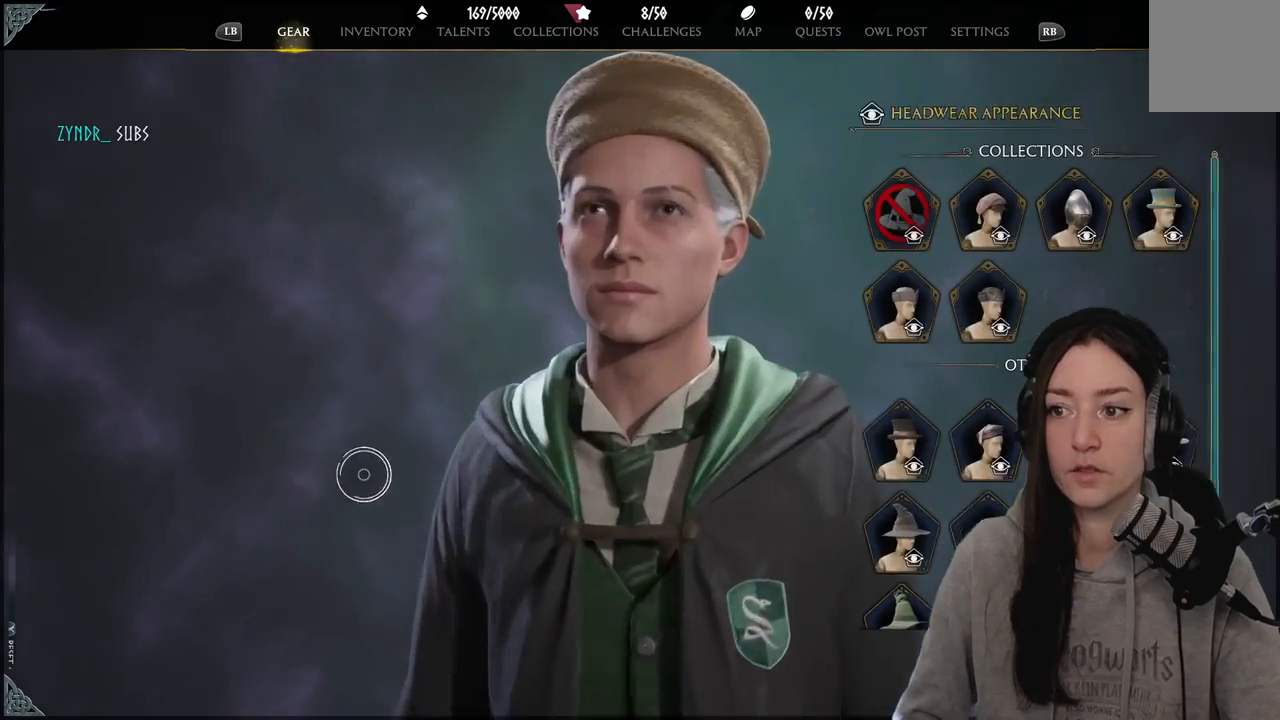
{"buttons": [], "left_stick": "right", "right_stick": "center", "events": [[117, "left_stick", "up-right"], [250, "left_stick", "right"]]}
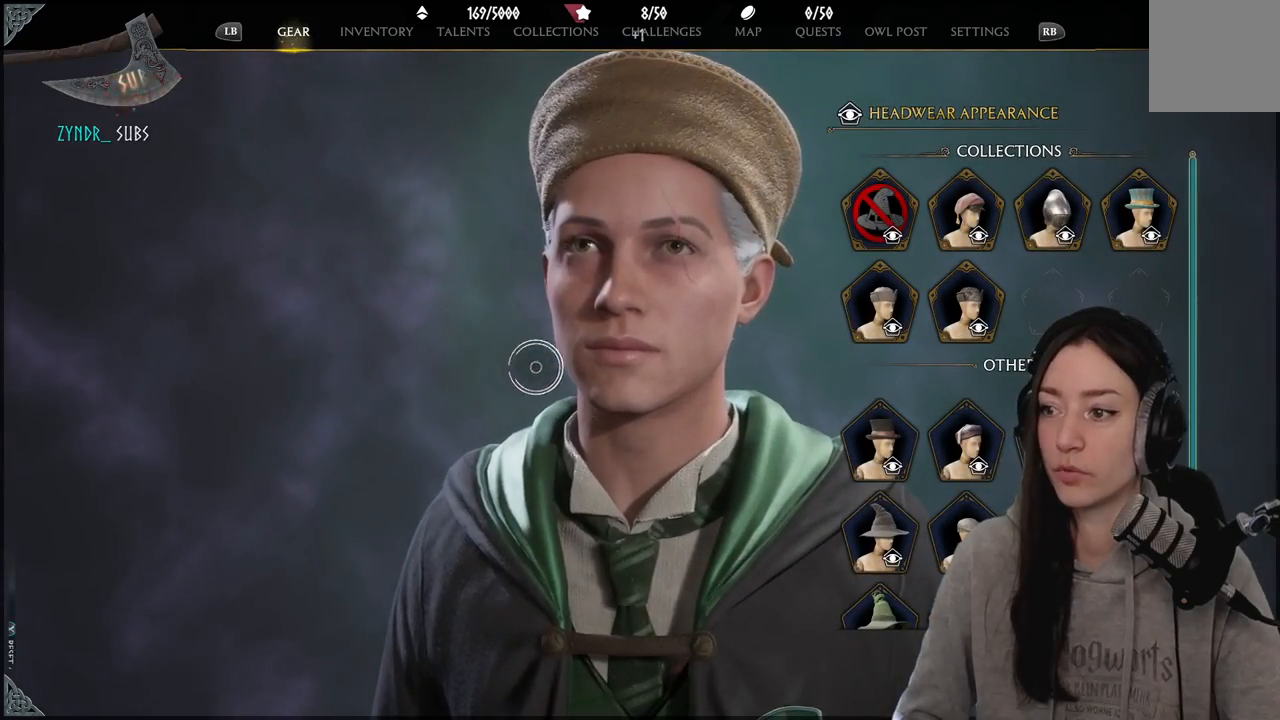
{"buttons": [], "left_stick": "right", "right_stick": "center", "events": []}
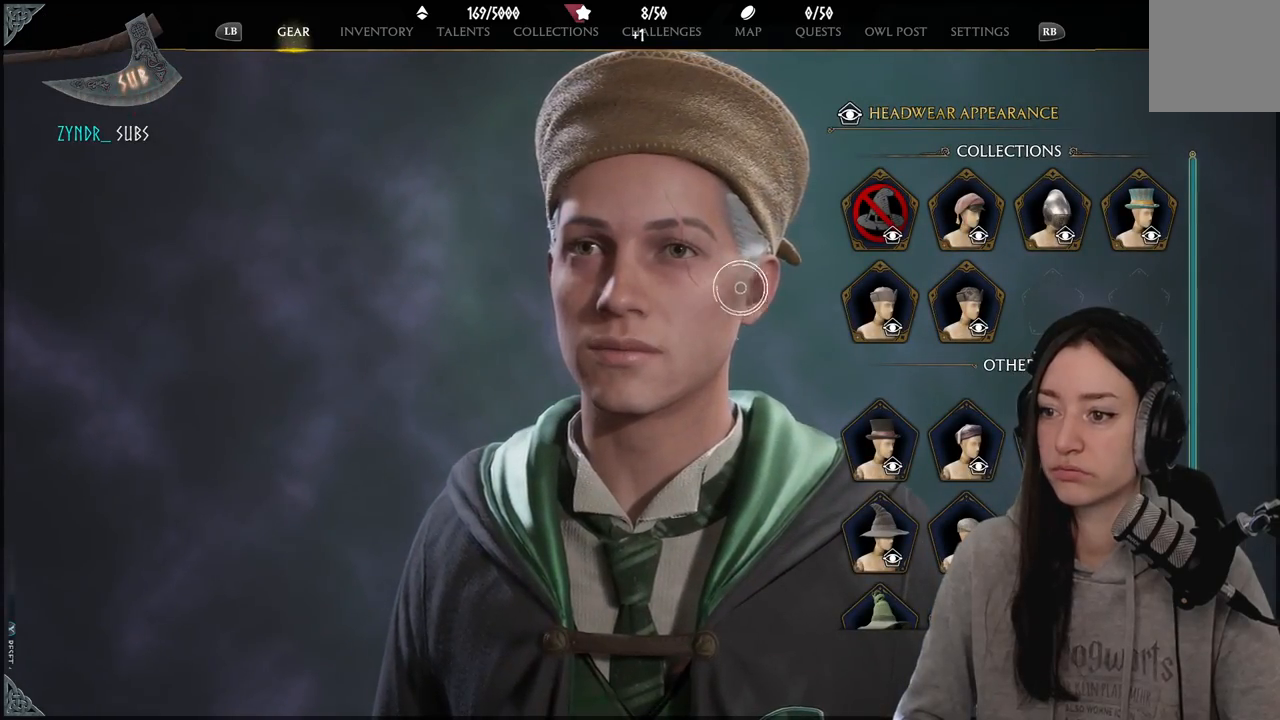
{"buttons": [], "left_stick": "center", "right_stick": "center", "events": [[117, "left_stick", "up-right"], [433, "A", "down"], [500, "A", "up"], [500, "left_stick", "center"]]}
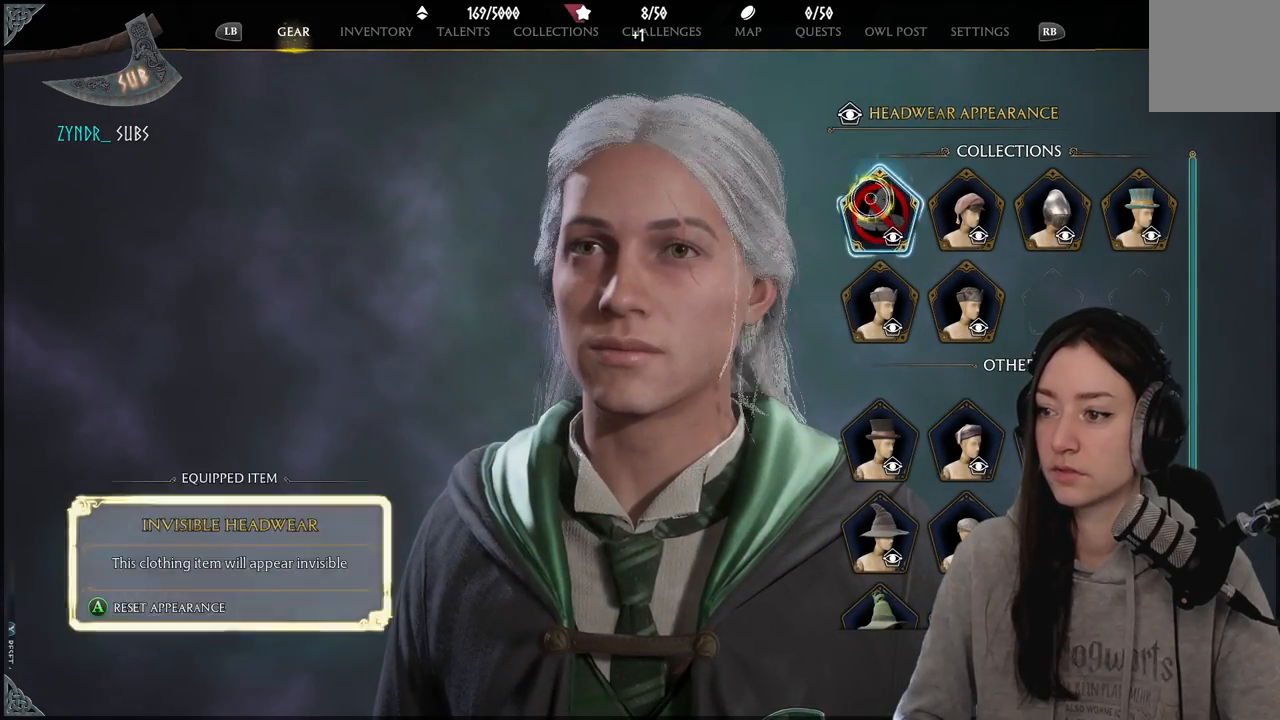
{"buttons": [], "left_stick": "down-left", "right_stick": "center", "events": [[33, "left_stick", "down-left"]]}
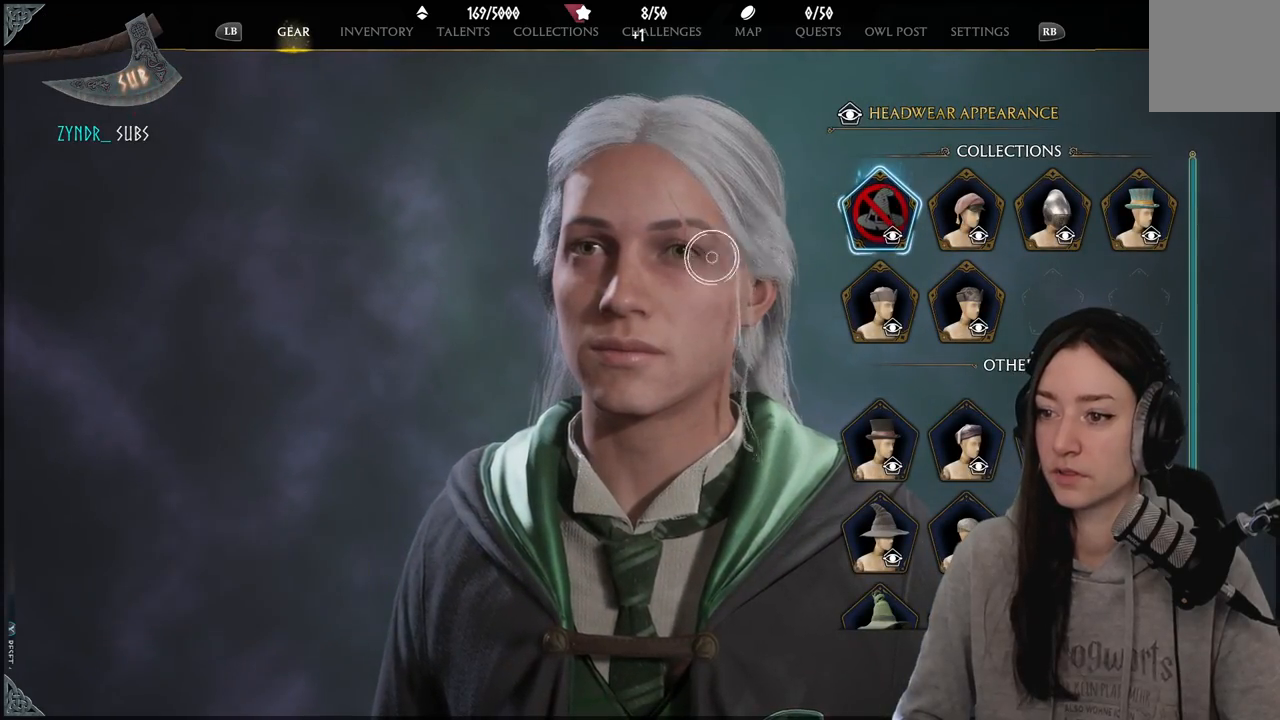
{"buttons": [], "left_stick": "down-left", "right_stick": "center", "events": [[17, "right_stick", "down-right"], [117, "left_stick", "center"], [200, "right_stick", "center"], [317, "B", "down"], [433, "B", "up"], [467, "left_stick", "down-left"]]}
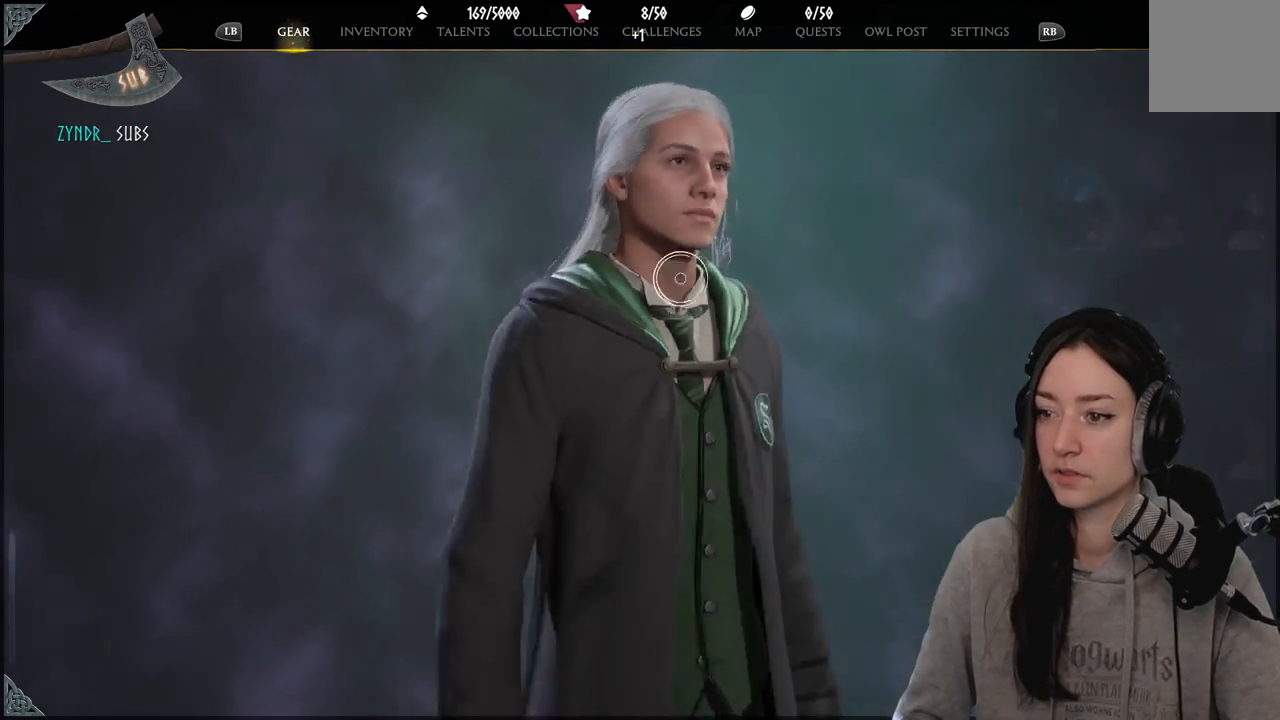
{"buttons": ["B"], "left_stick": "center", "right_stick": "center", "events": [[417, "B", "down"], [450, "left_stick", "center"]]}